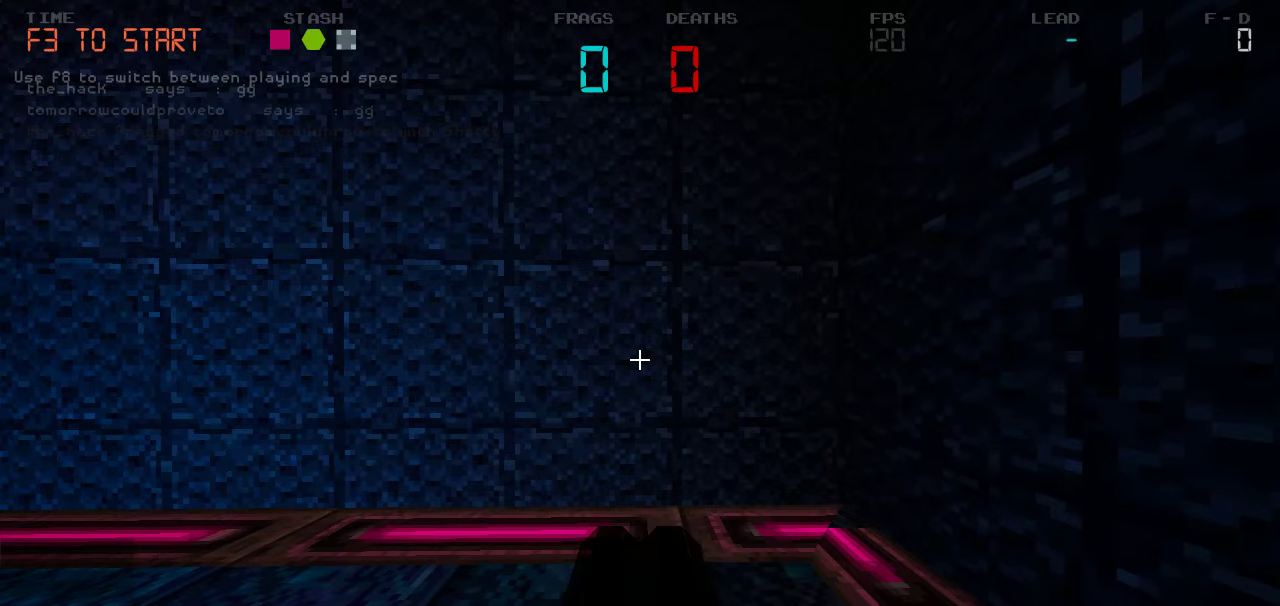
Gameplay with keyboard and mouse; each line is a JSON object with the keys held at the frame after it. "events" lists presses ("down") and releases ("up") of "a", "d", "s" and "w" between this image and that frame as [ms after this image, input, new state], when the widget could be followed in between. No other keys are recorded. Mouse buttons are not recorded. Not read: mouse_move.
{"keys": ["w"]}
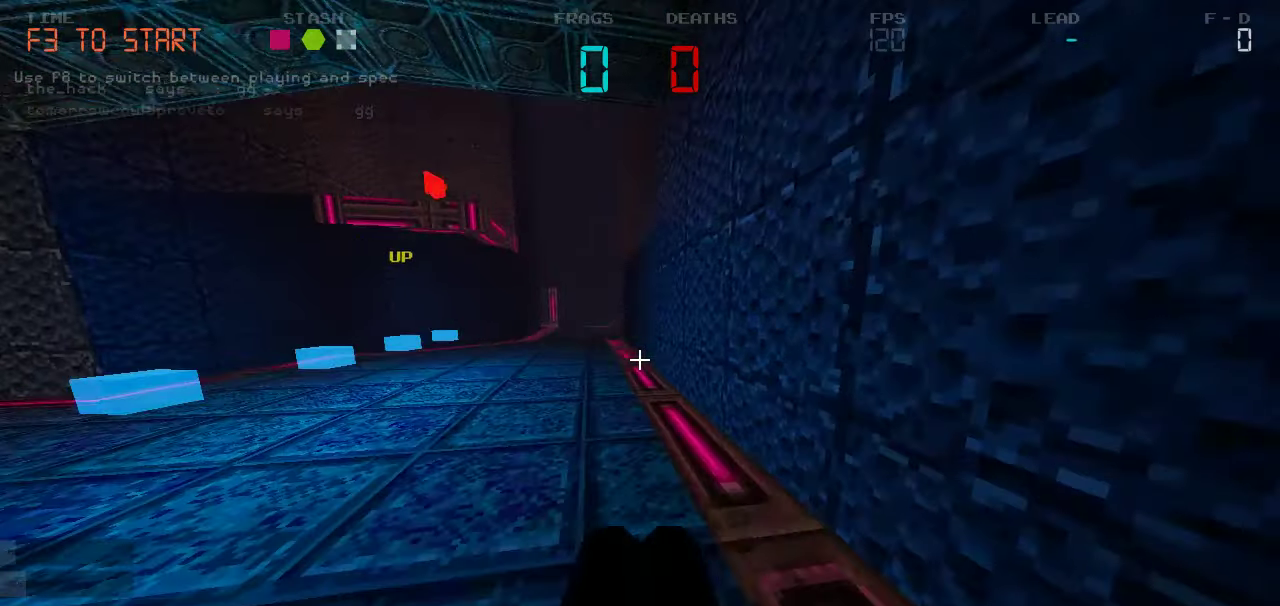
{"keys": ["a", "w"]}
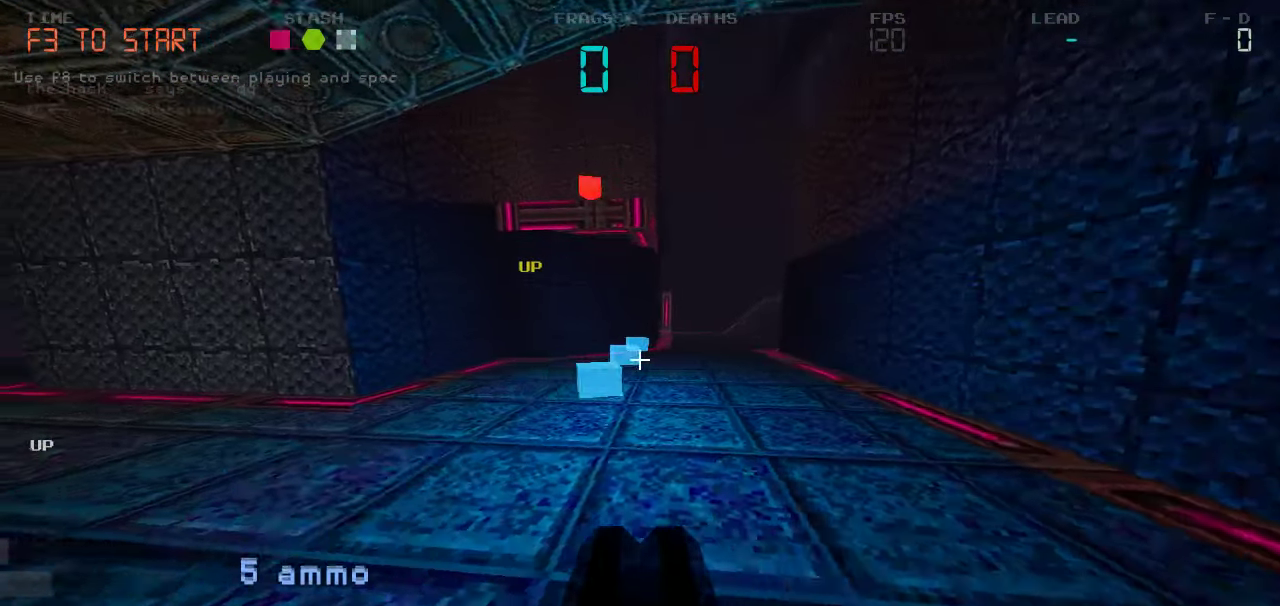
{"keys": [], "events": [[50, "a", "up"], [466, "w", "up"]]}
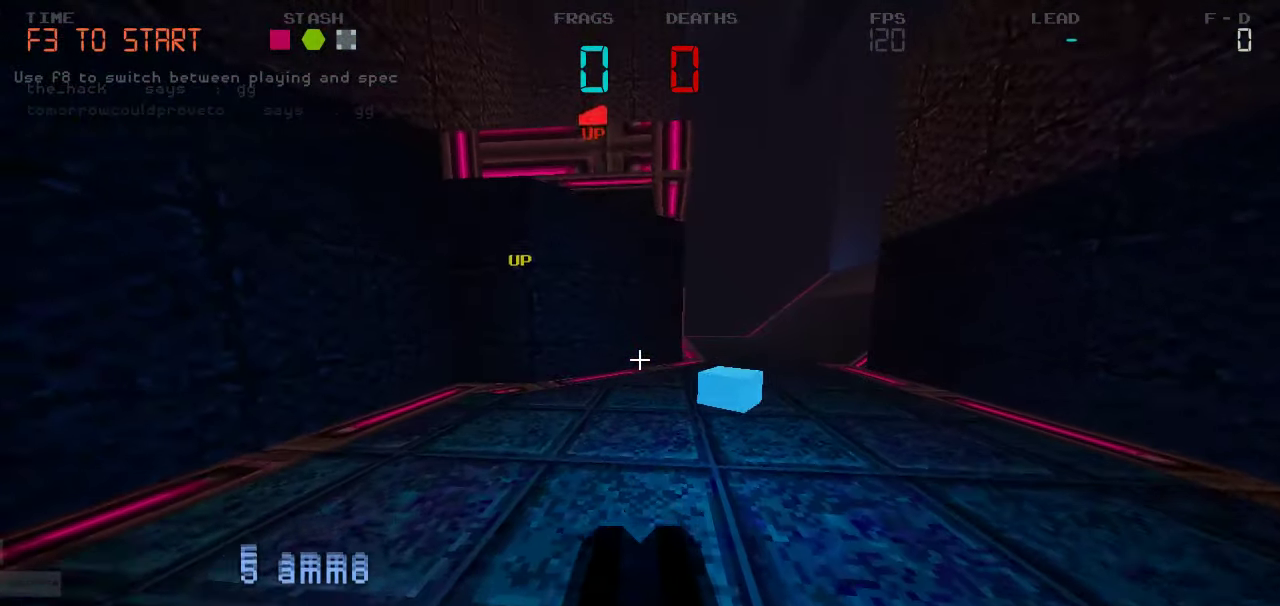
{"keys": [], "events": [[366, "a", "down"], [500, "a", "up"]]}